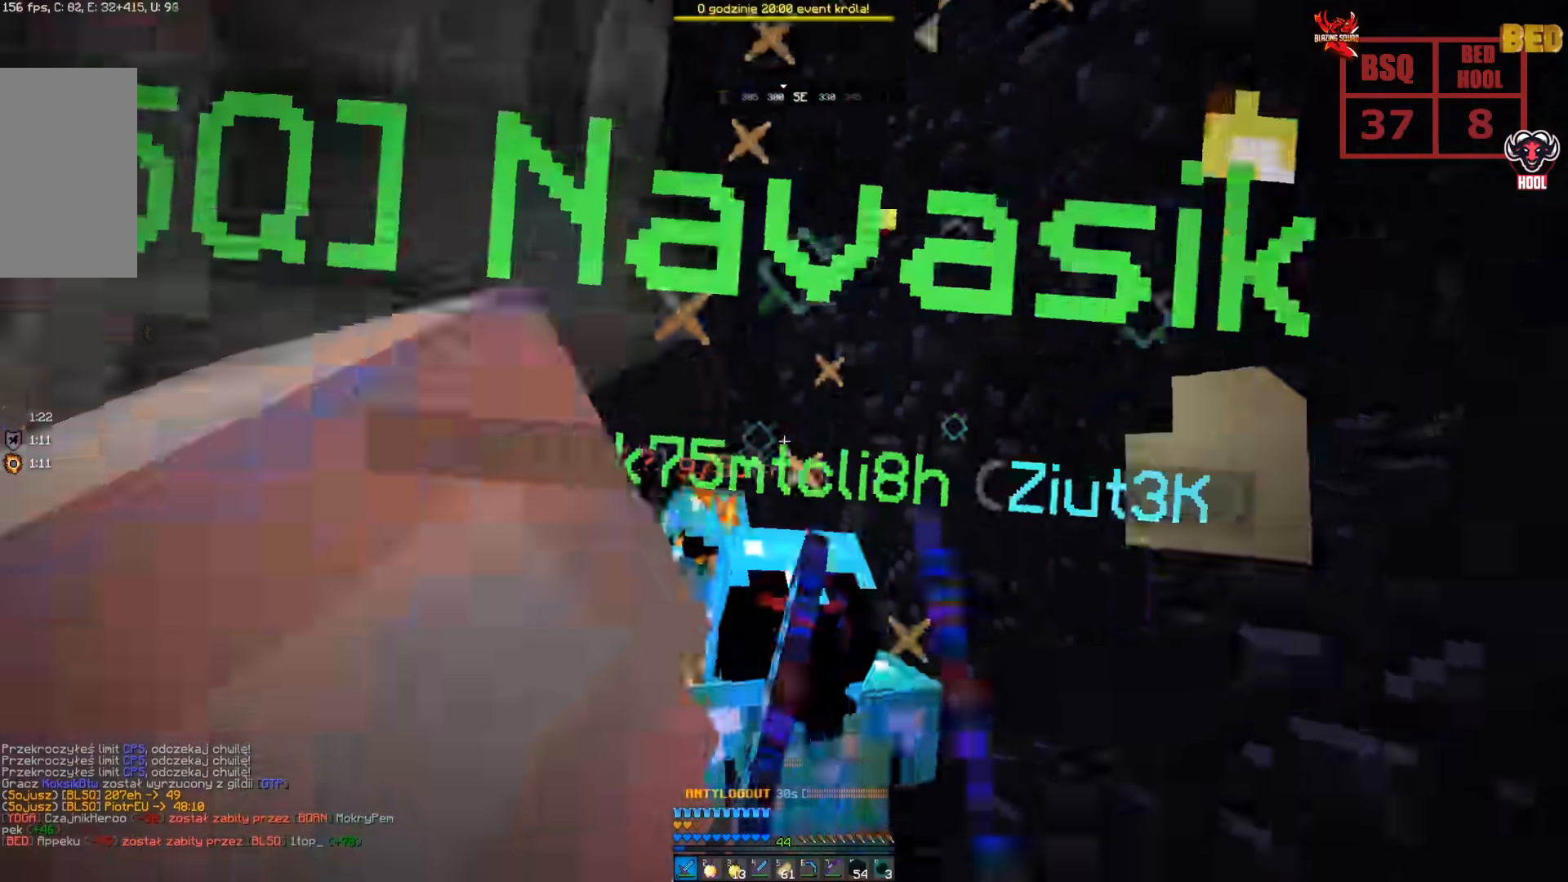
Gameplay with keyboard and mouse; each line is a JSON object with the keys and mouse buttons held at the frame after it. "events" lists presses ("down") and releases ("up") of "a", "d", "s", "space", "w", "mouse_left" and "mouse_right" between this image and that frame as [ms after this image, input, new state], when the widget could be followed in between. "mouse_left", "mouse_right" = the "left", "right" buttons of the "mouse" list. No other keys are recorded. Fast repeated clicks can show as one long hold. Mouse movement is not recorded.
{"keys": ["w"], "mouse": ["left"], "events": [[133, "mouse_left", "up"], [150, "mouse_left", "down"], [283, "mouse_left", "up"], [350, "mouse_left", "down"], [483, "mouse_left", "up"], [500, "mouse_left", "down"]]}
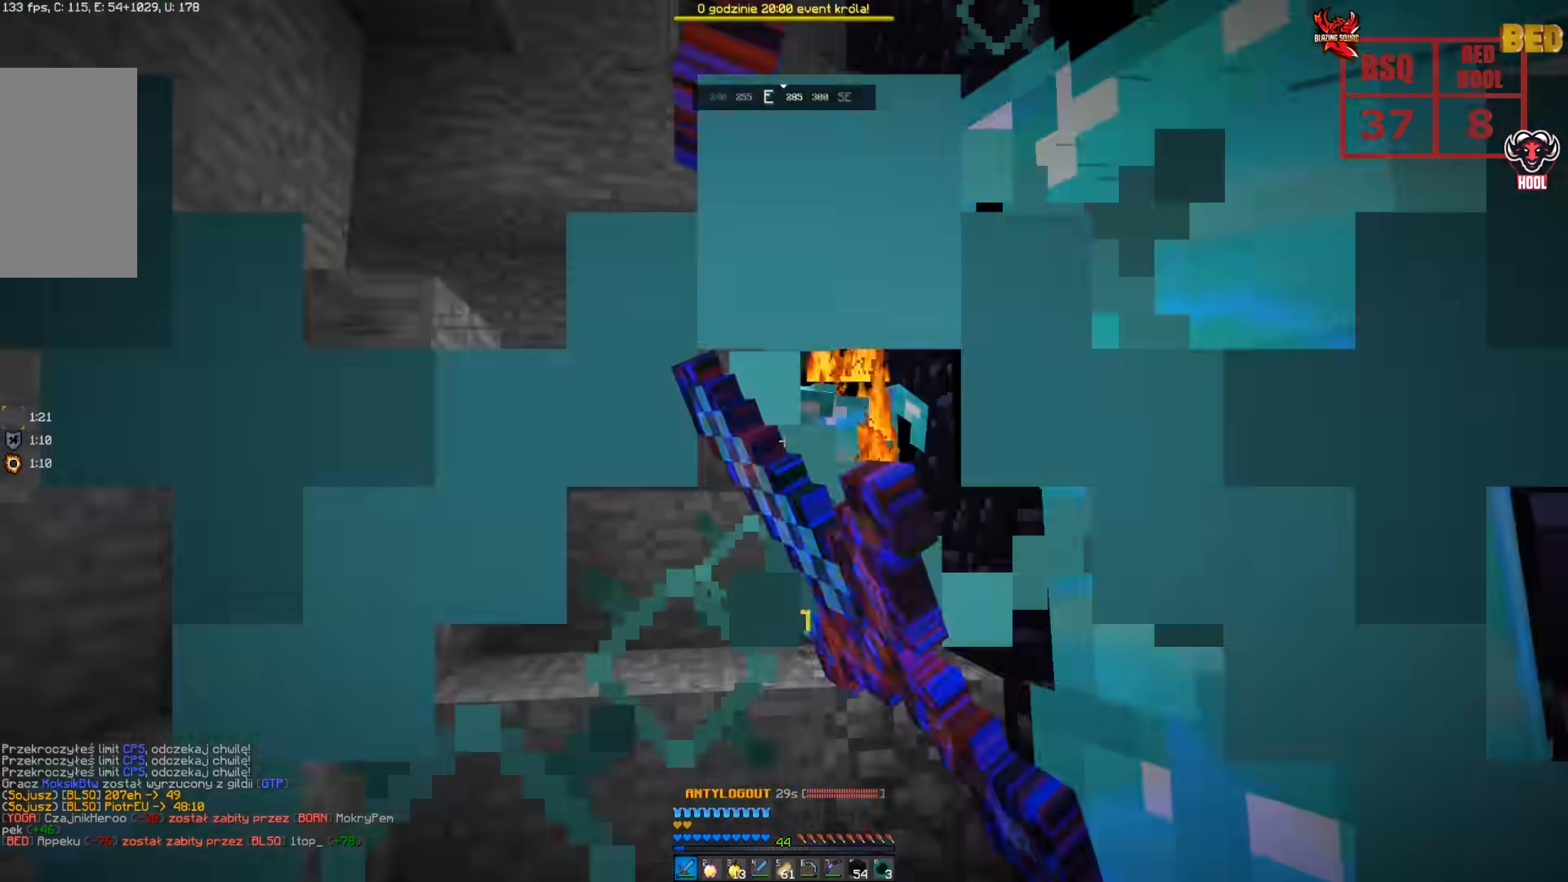
{"keys": ["space", "w"], "mouse": ["left"], "events": [[16, "space", "down"], [116, "mouse_left", "up"], [200, "mouse_left", "down"], [250, "mouse_left", "up"], [350, "mouse_left", "down"], [416, "mouse_left", "up"], [466, "mouse_left", "down"]]}
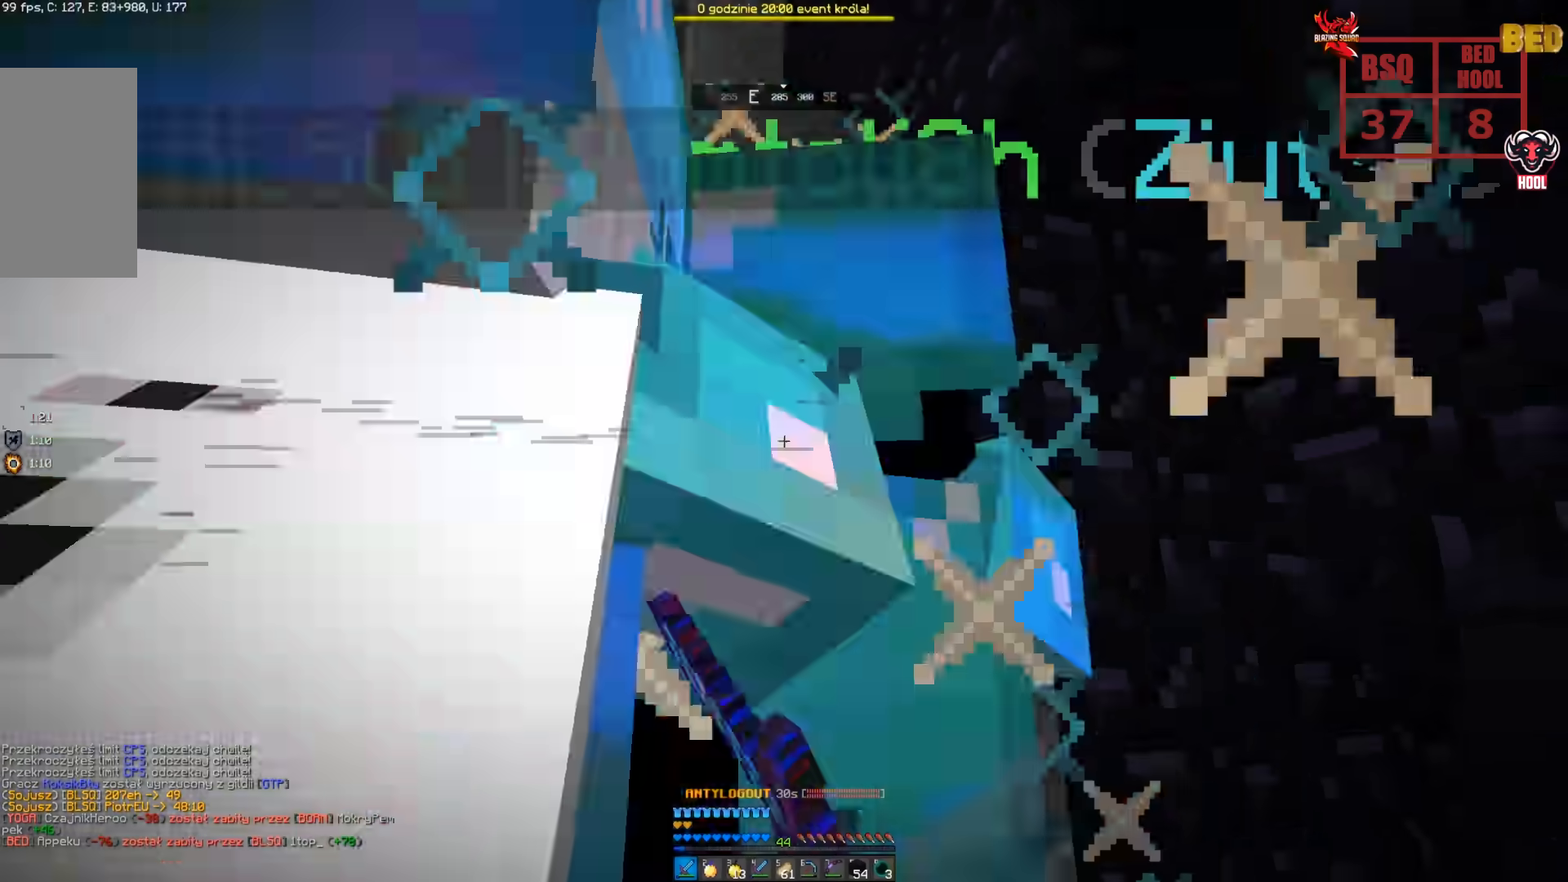
{"keys": ["space", "w"], "mouse": ["left"], "events": [[483, "mouse_left", "up"], [500, "mouse_left", "down"]]}
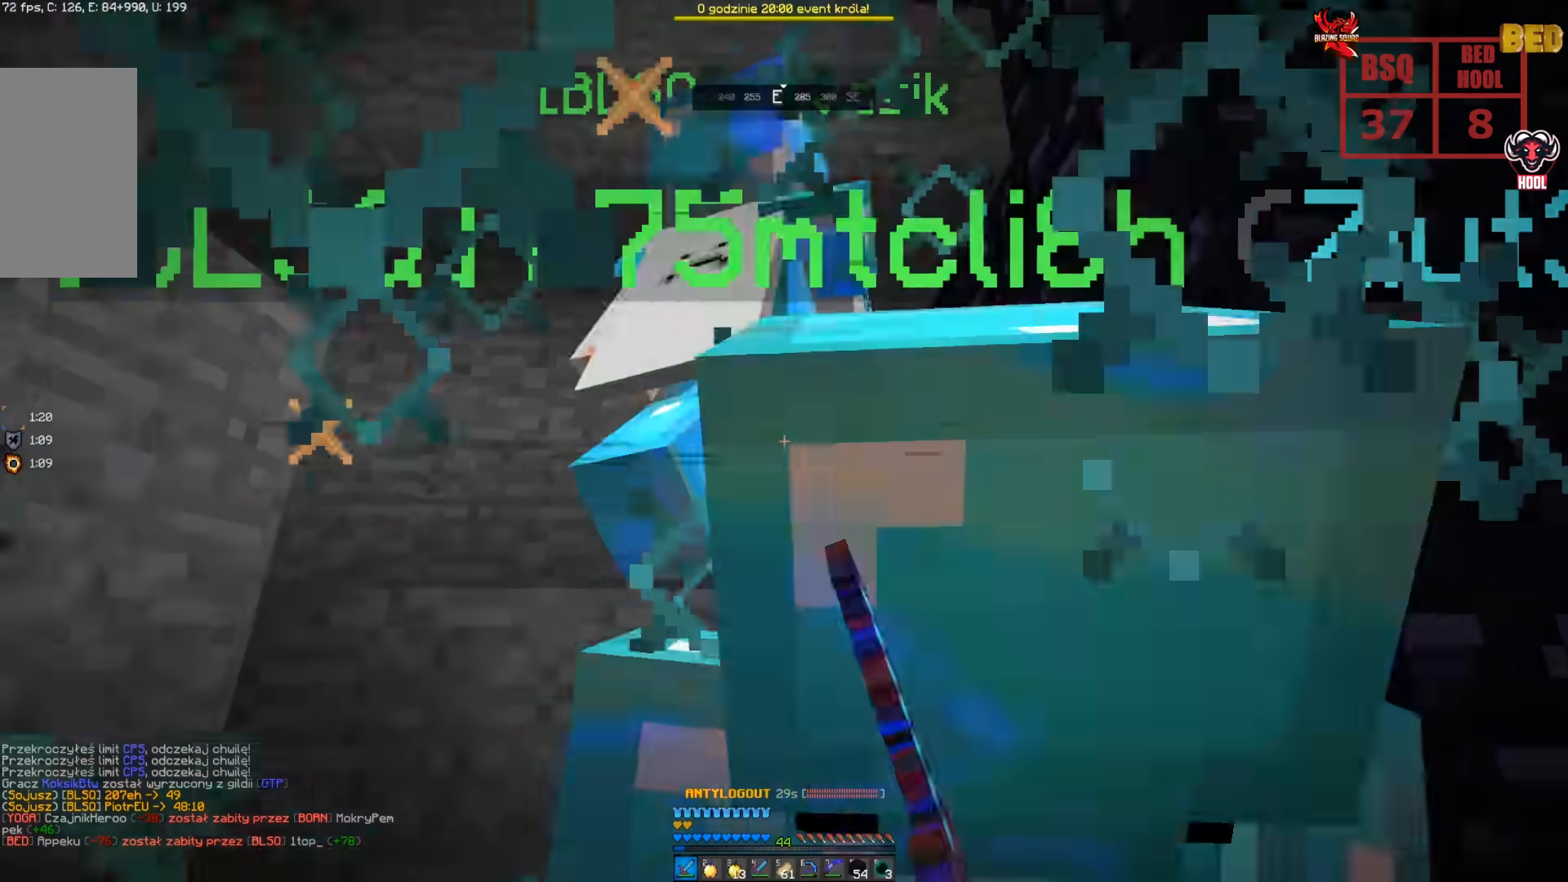
{"keys": ["space", "w"], "mouse": [], "events": [[50, "mouse_left", "up"], [200, "a", "down"], [466, "a", "up"]]}
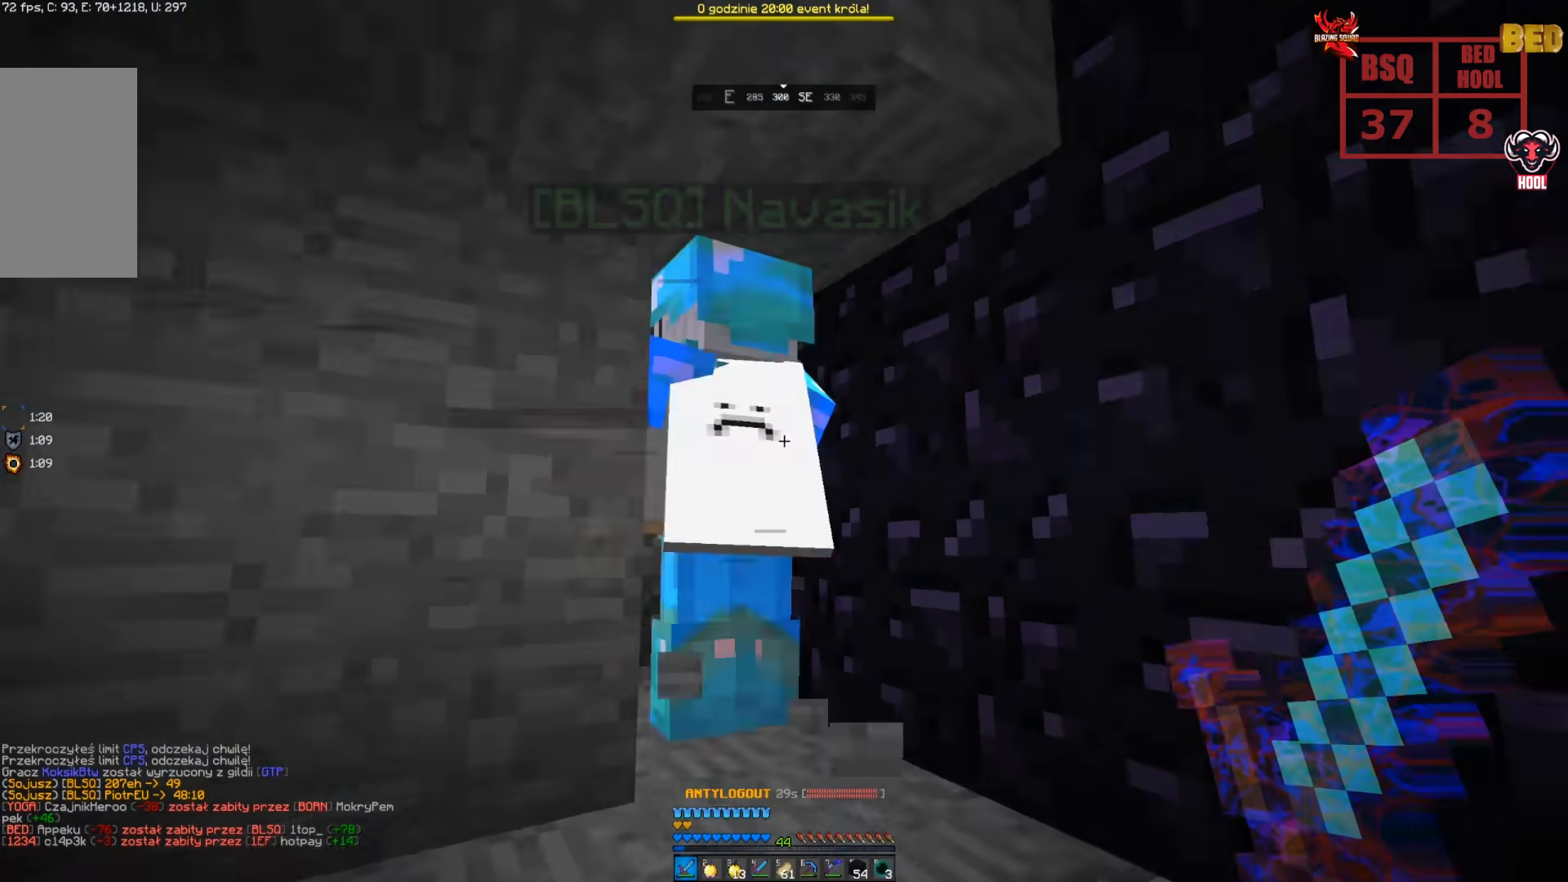
{"keys": ["d", "space", "w"], "mouse": [], "events": [[150, "d", "down"], [350, "d", "up"], [500, "d", "down"]]}
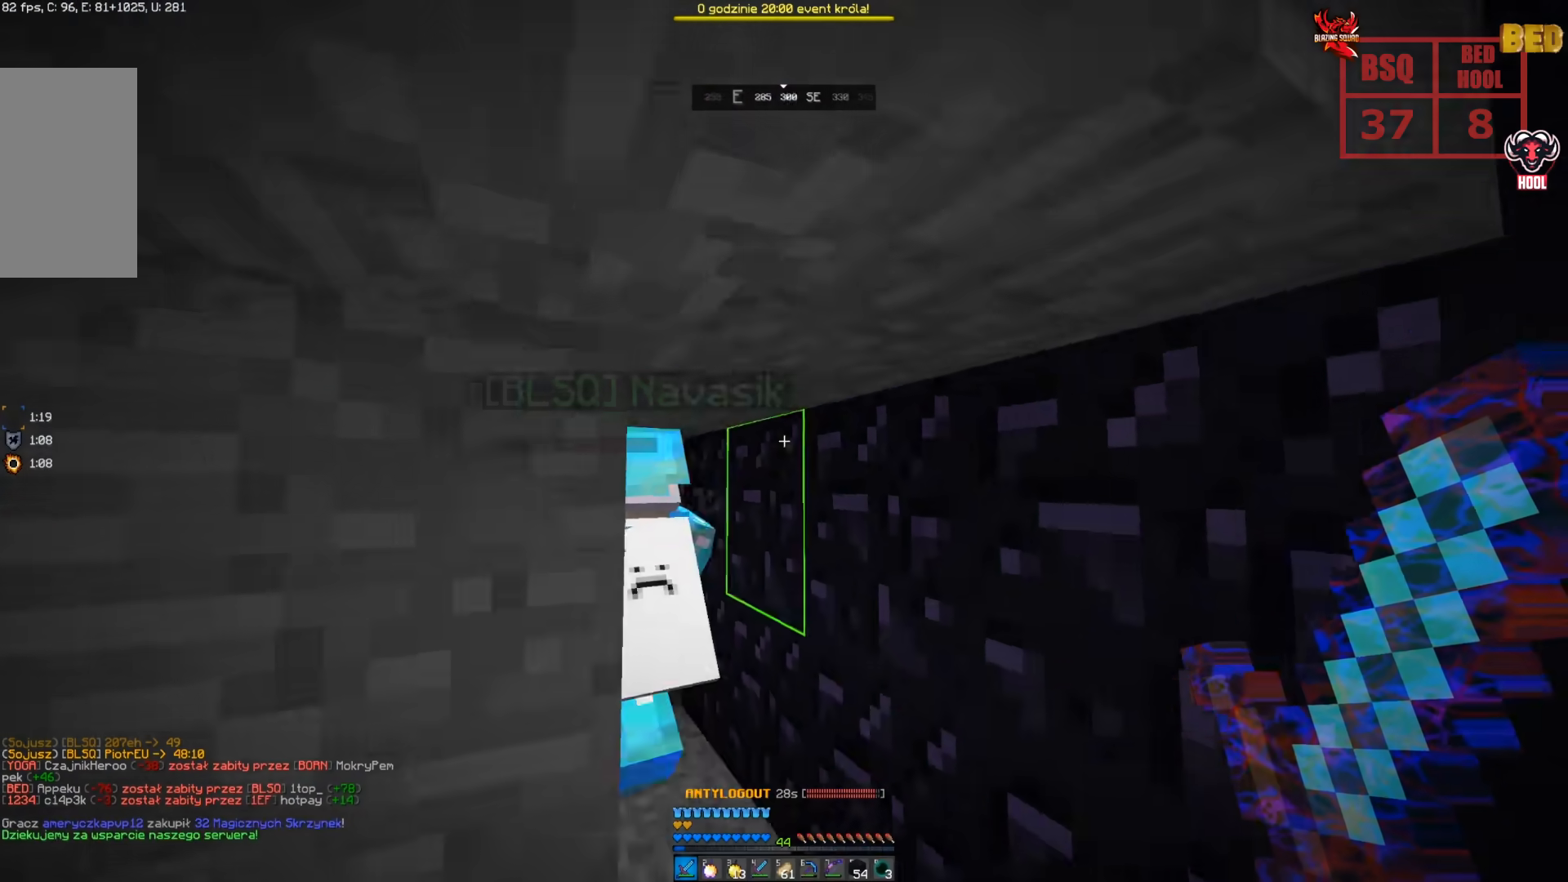
{"keys": ["w"], "mouse": [], "events": [[33, "space", "up"], [116, "space", "down"], [183, "d", "up"], [466, "space", "up"]]}
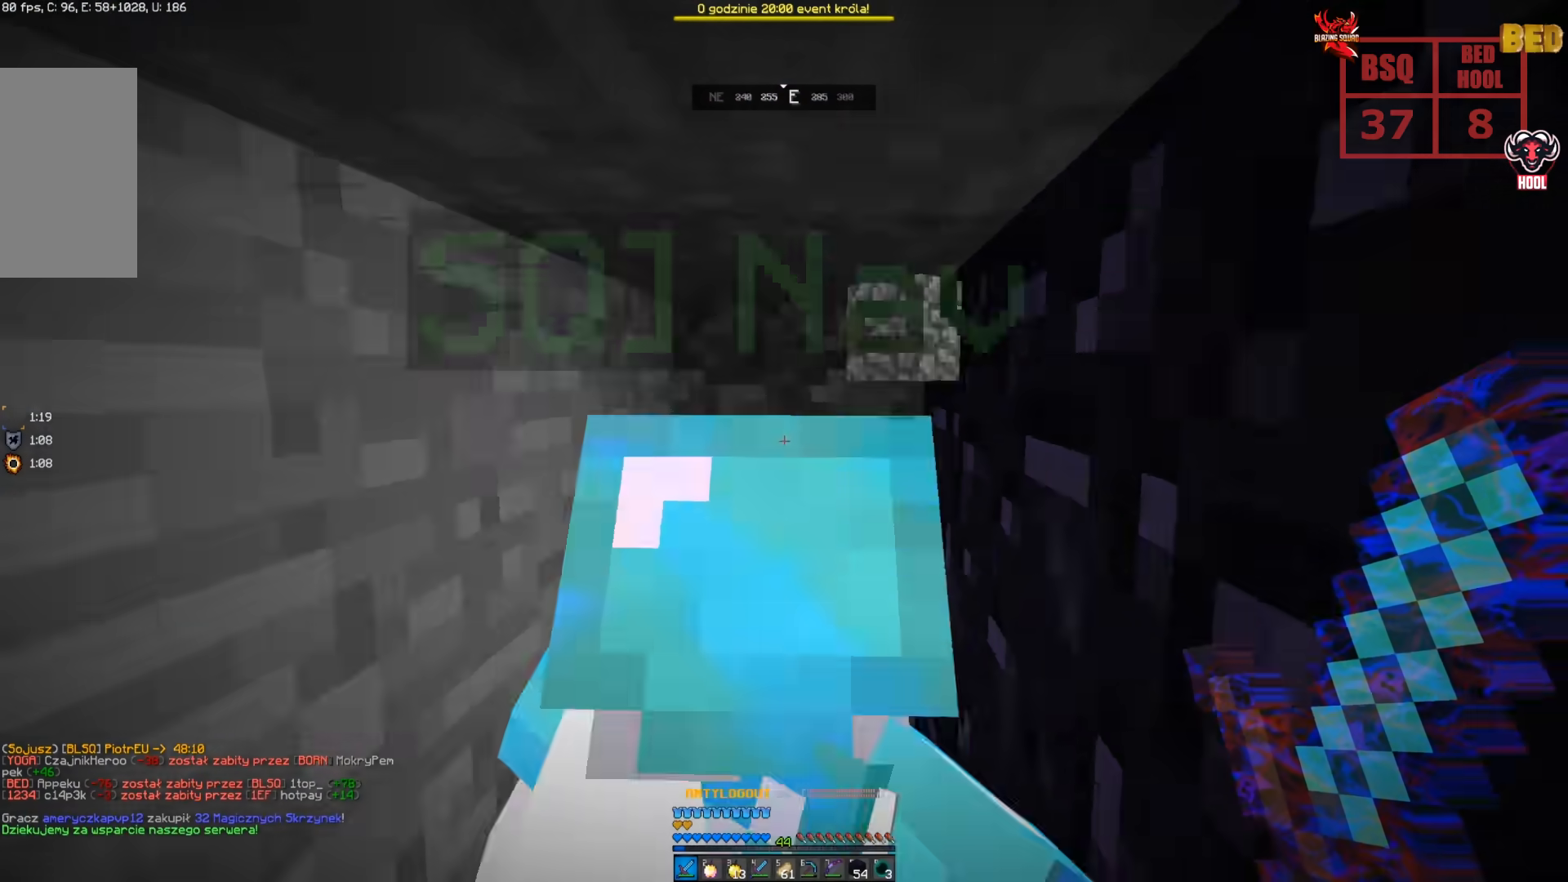
{"keys": ["s"], "mouse": [], "events": [[16, "space", "down"], [283, "space", "up"], [283, "w", "up"], [350, "s", "down"]]}
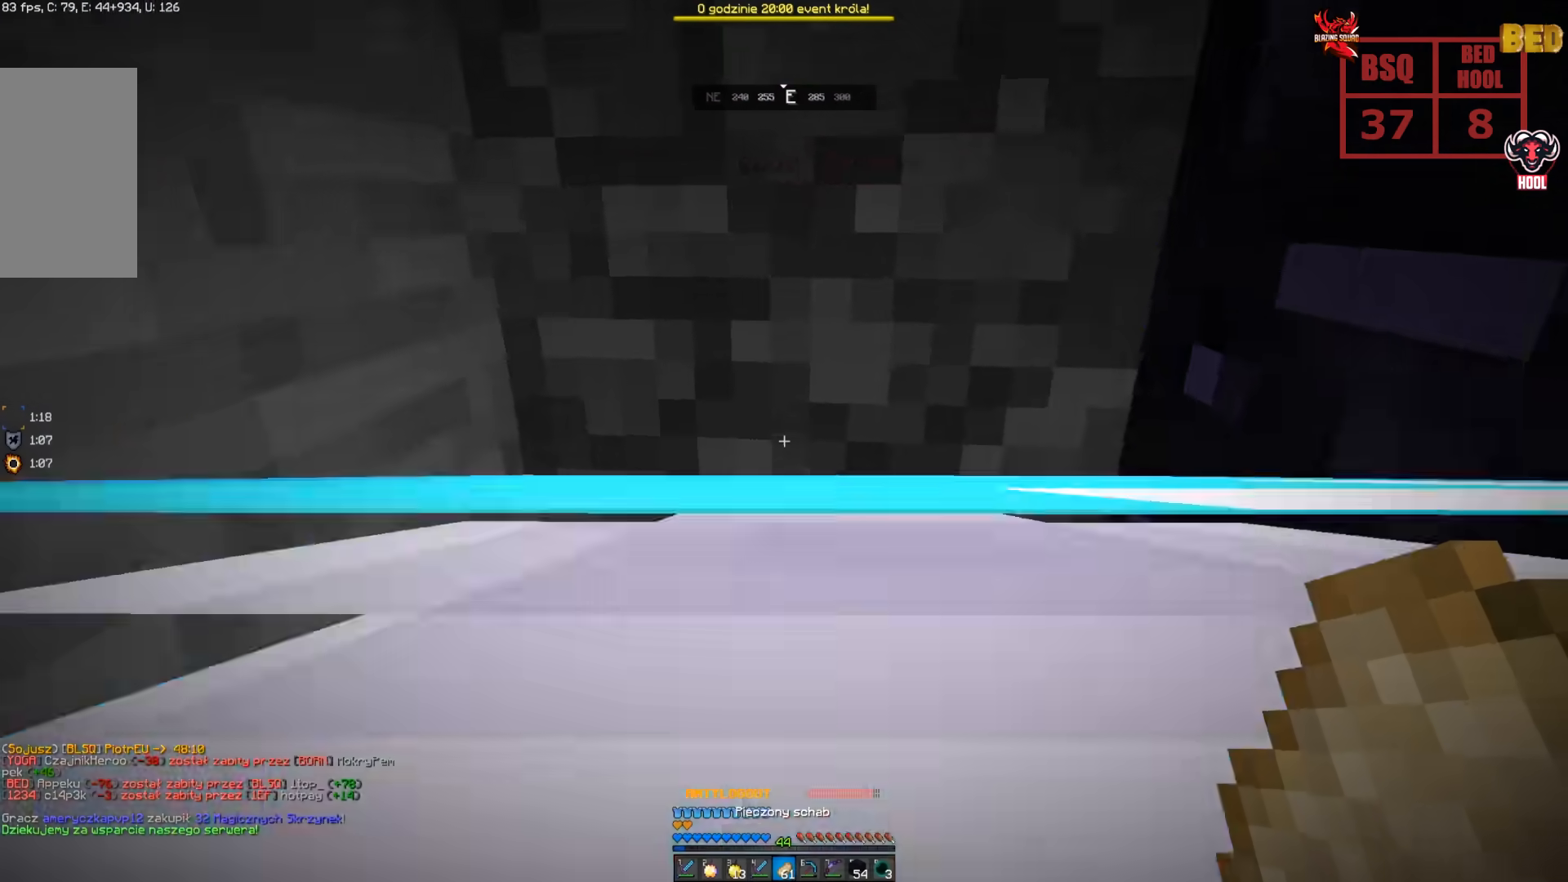
{"keys": ["s"], "mouse": [], "events": []}
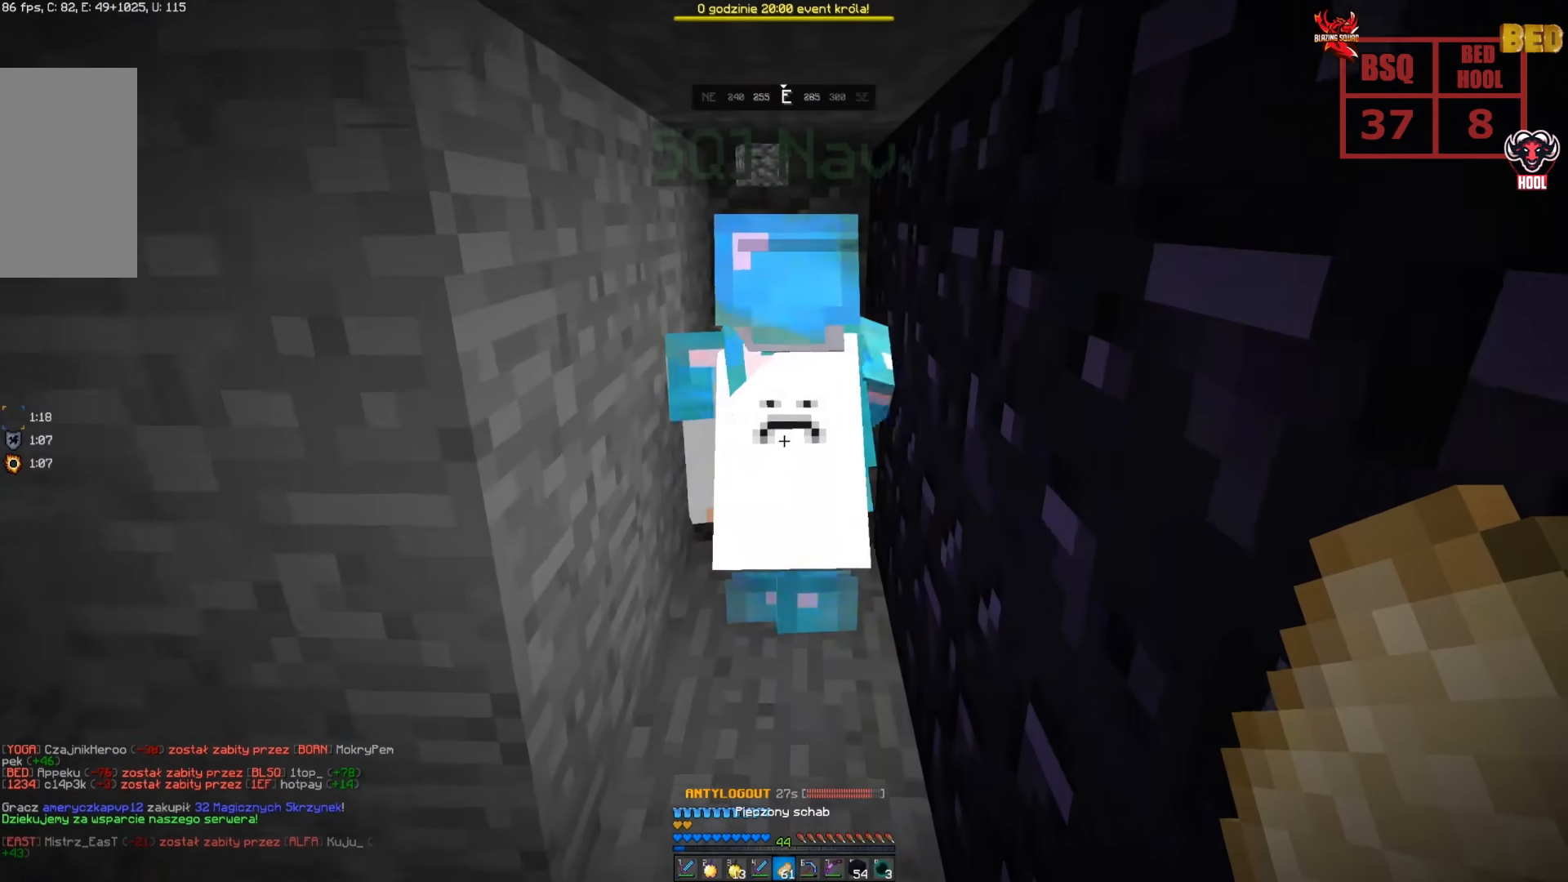
{"keys": [], "mouse": [], "events": [[83, "s", "up"]]}
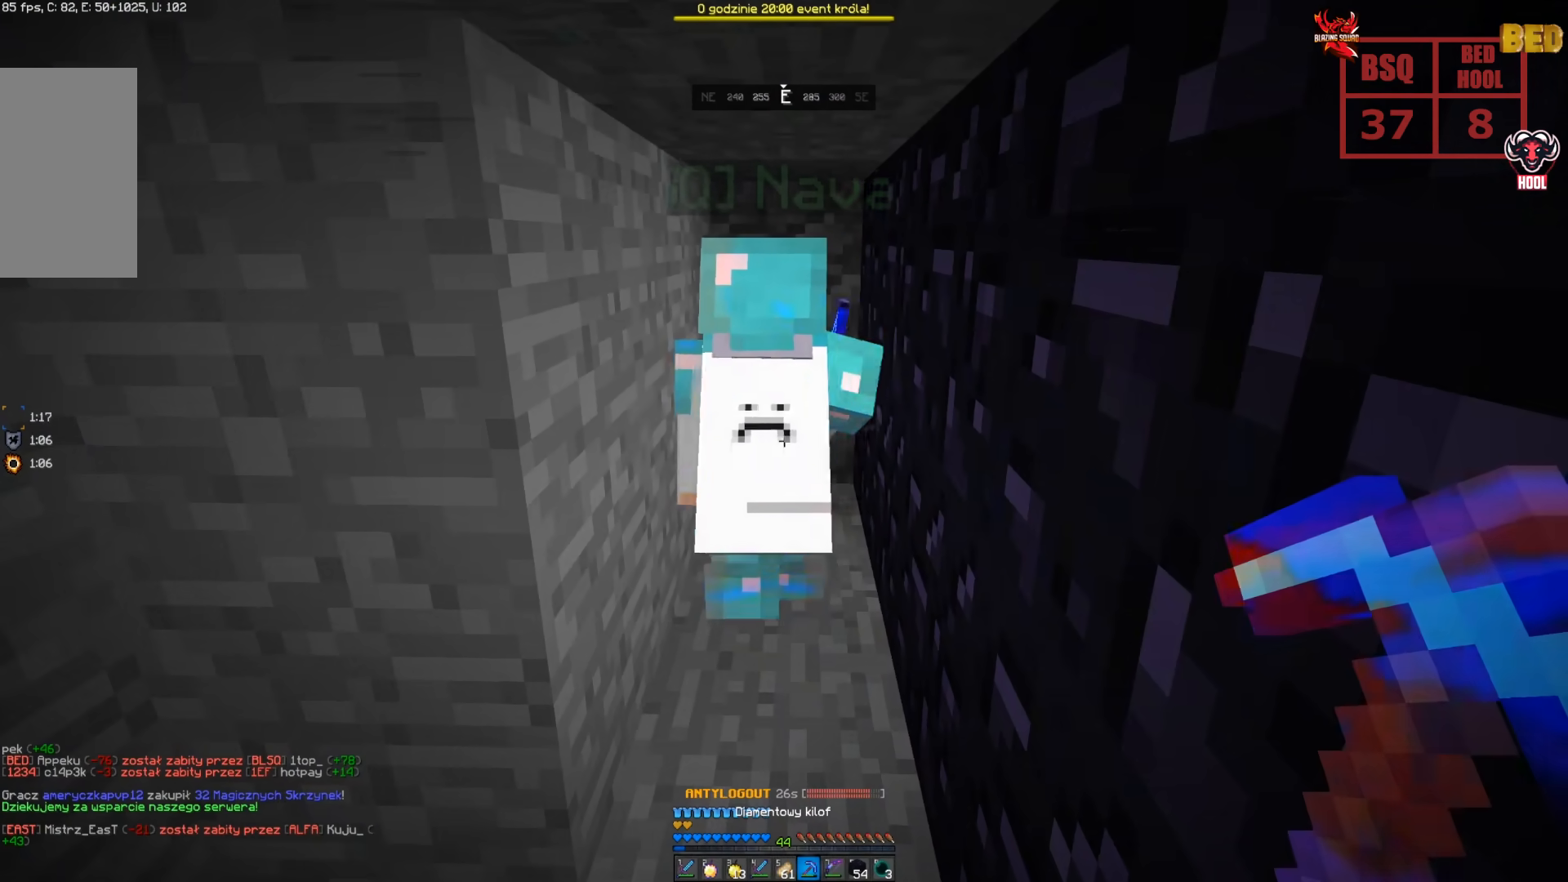
{"keys": [], "mouse": [], "events": []}
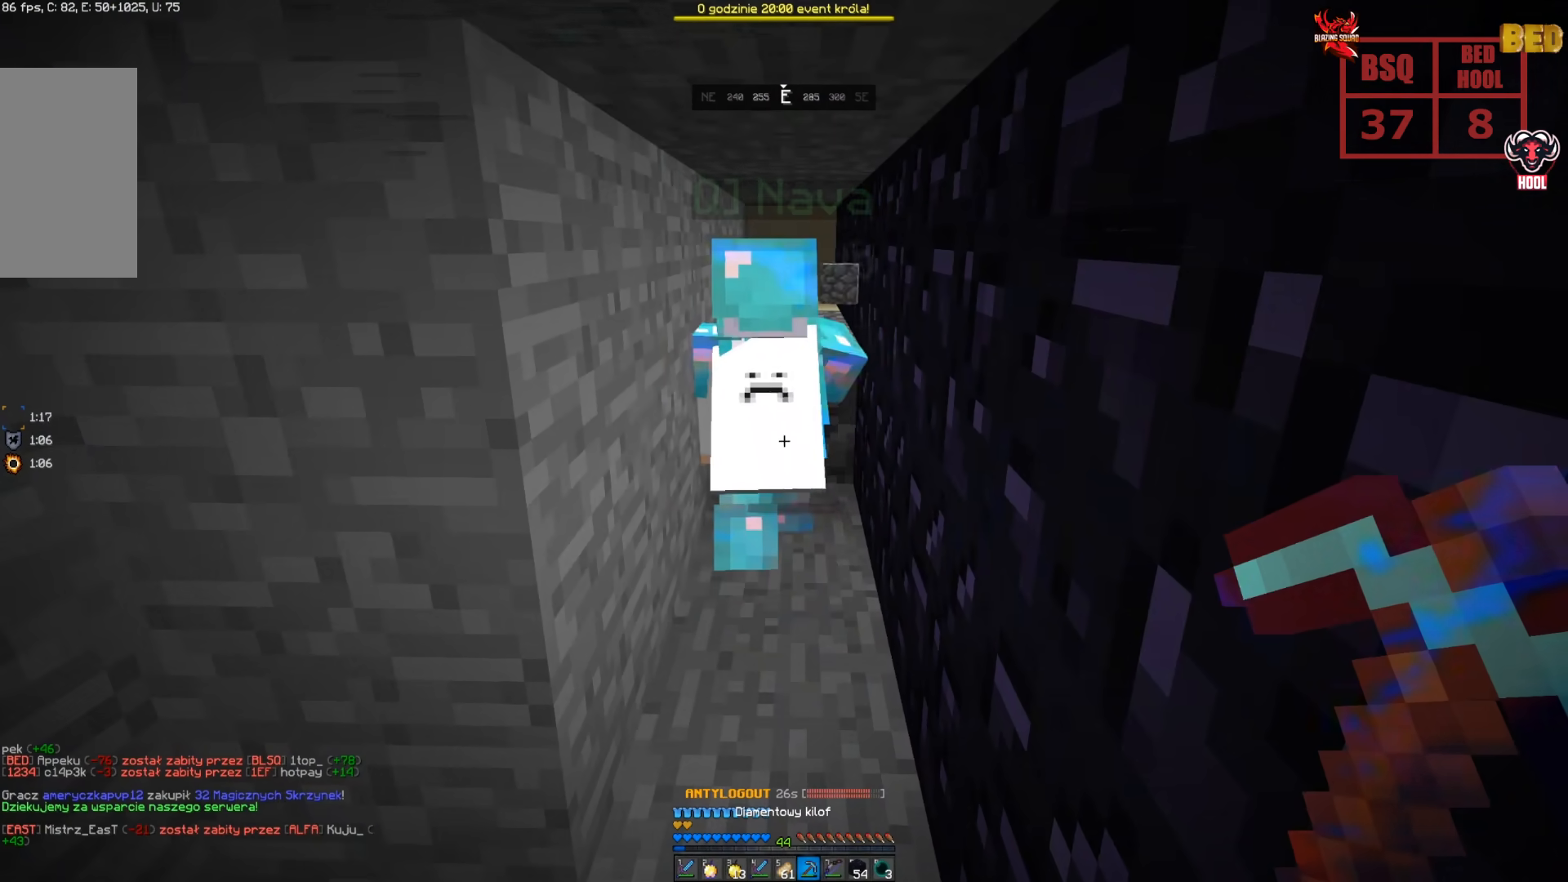
{"keys": ["w"], "mouse": [], "events": [[316, "w", "down"]]}
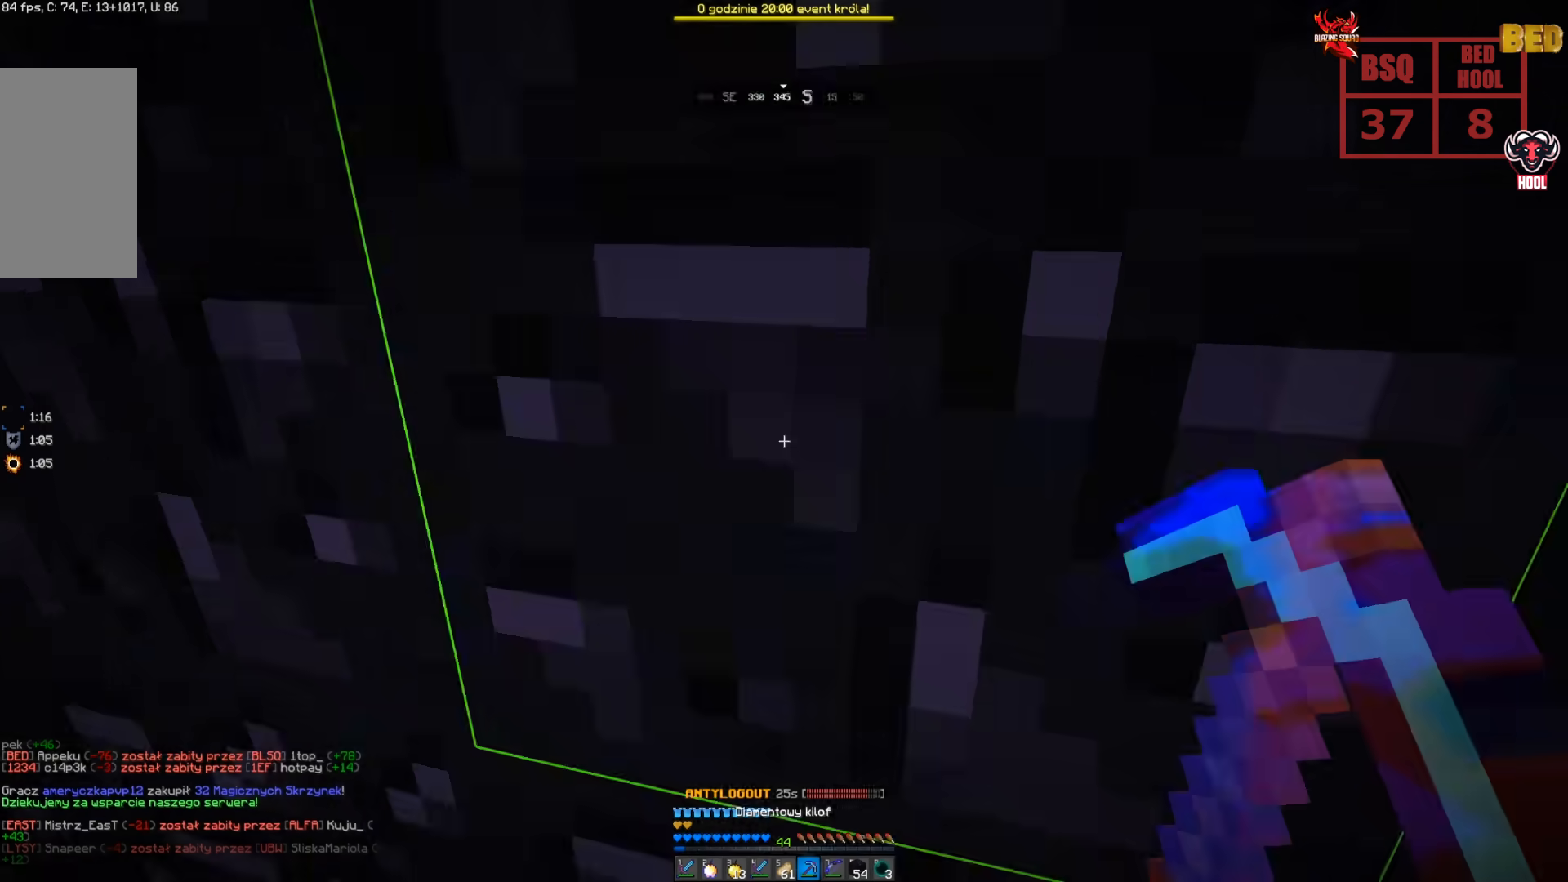
{"keys": ["w"], "mouse": [], "events": [[33, "w", "up"], [133, "w", "down"]]}
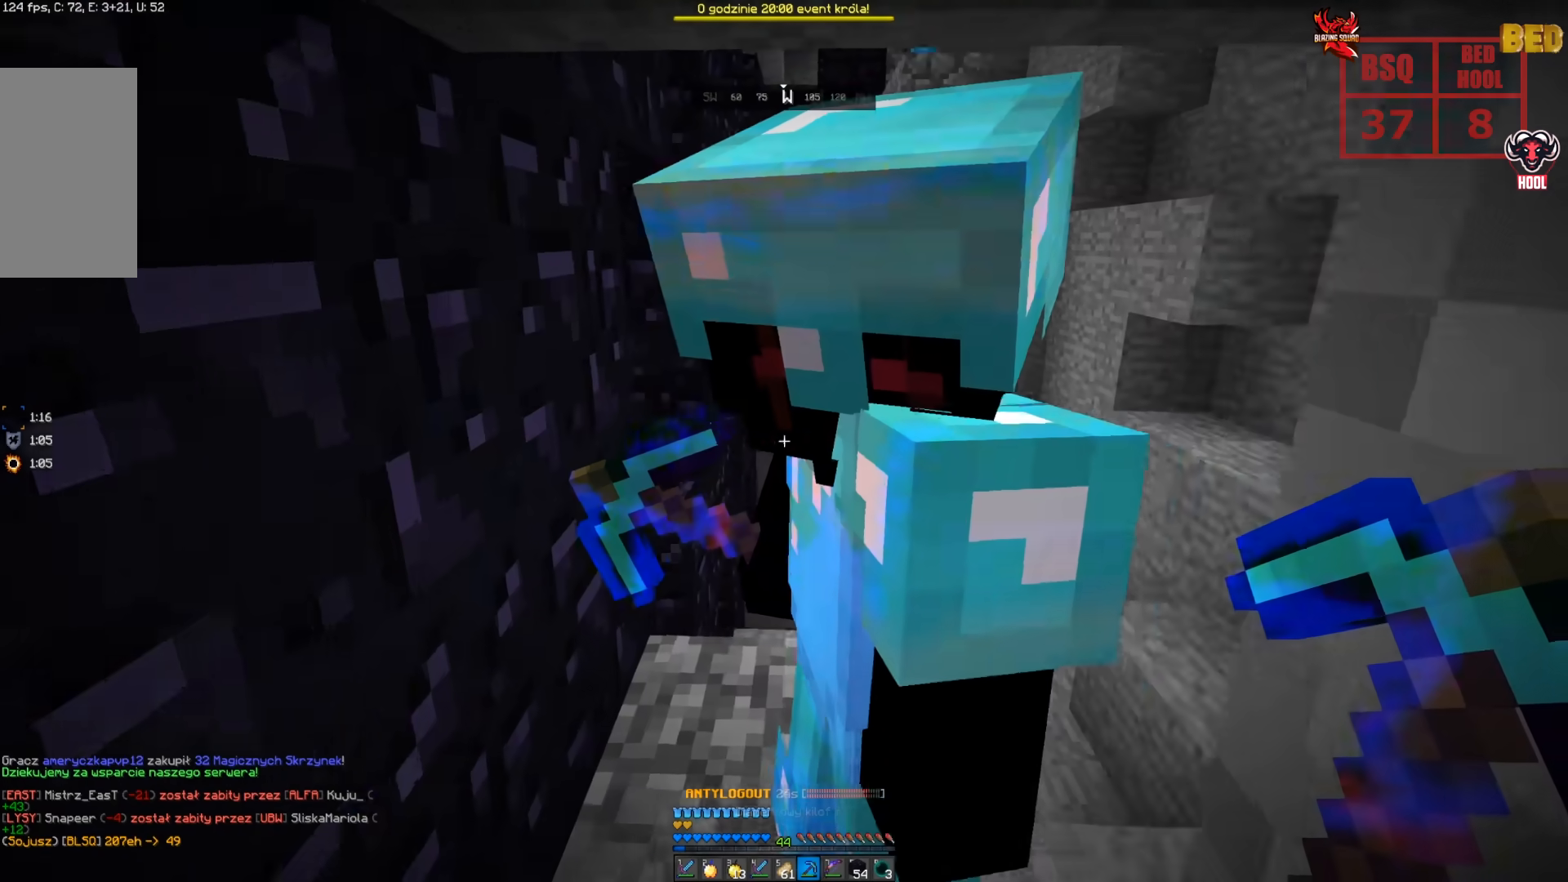
{"keys": ["w"], "mouse": [], "events": []}
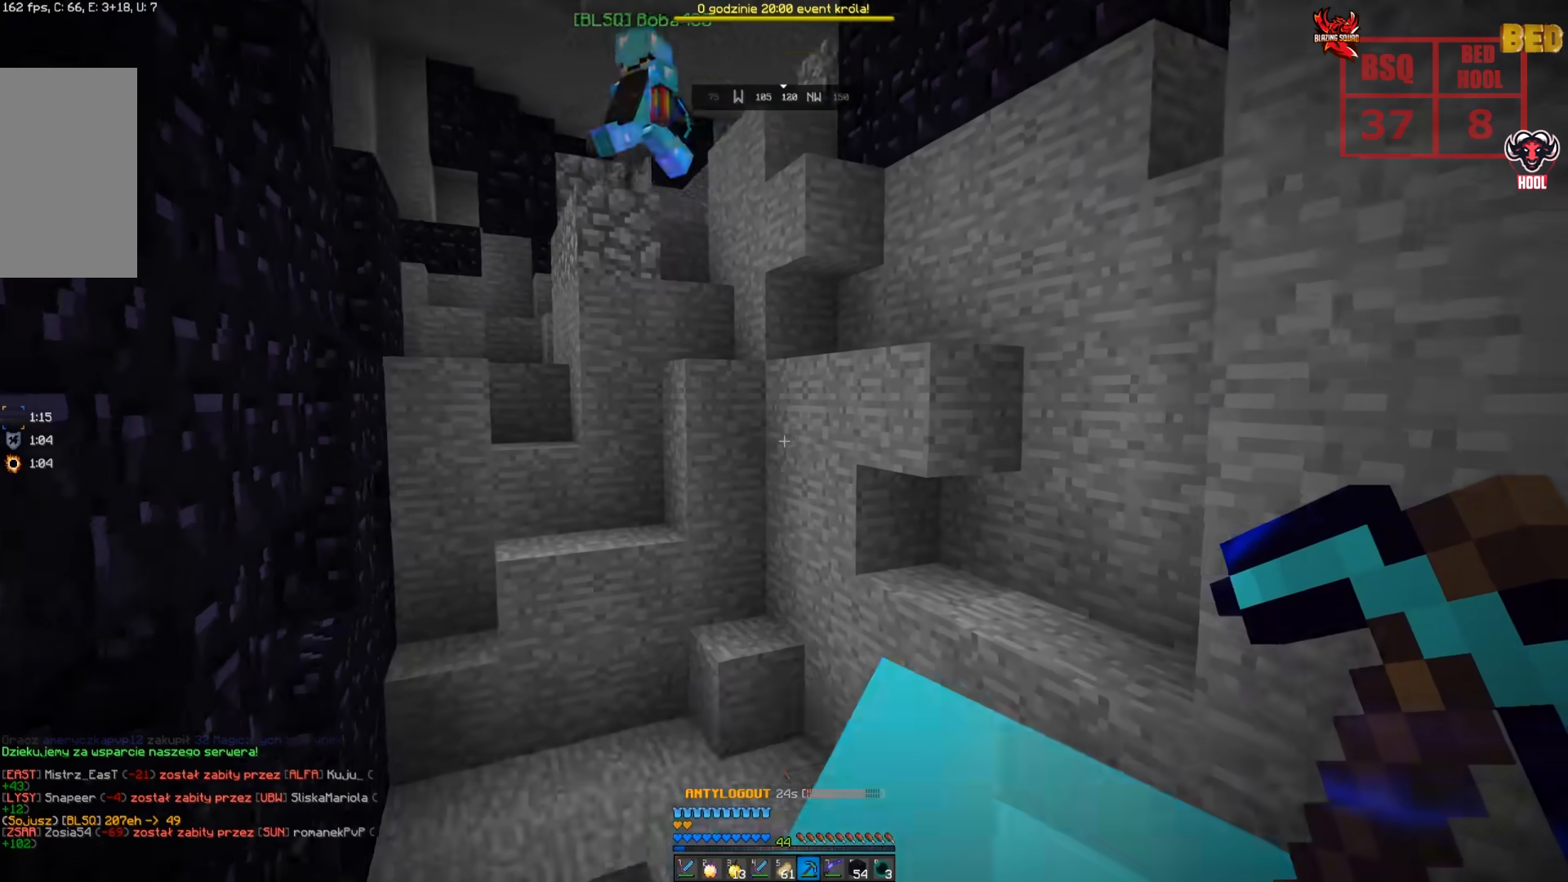
{"keys": ["space", "w"], "mouse": [], "events": [[450, "space", "down"]]}
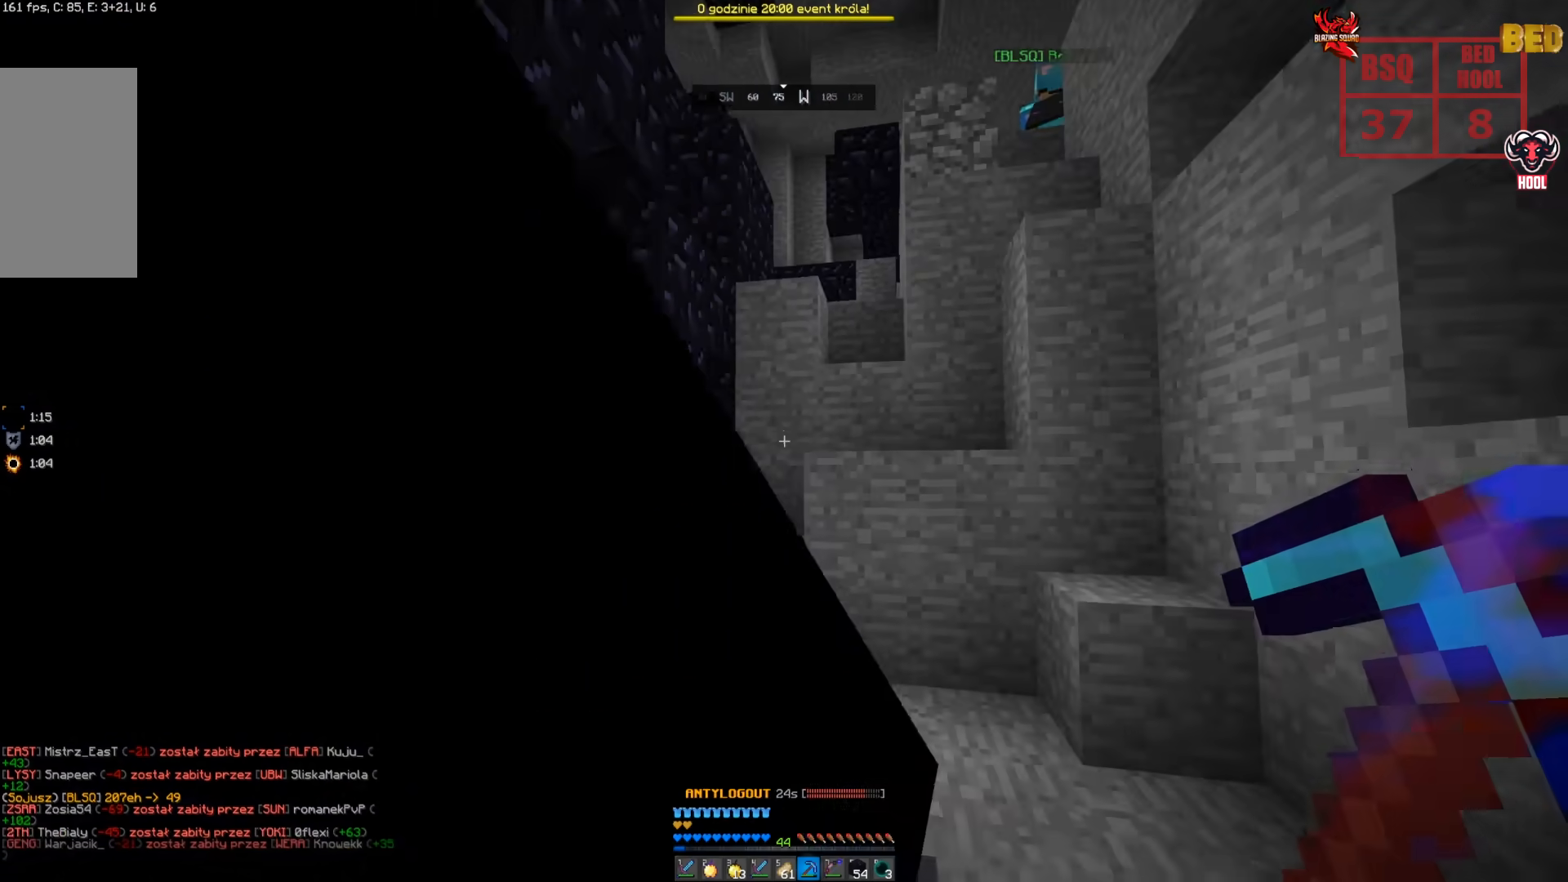
{"keys": [], "mouse": [], "events": [[216, "space", "up"], [216, "w", "up"]]}
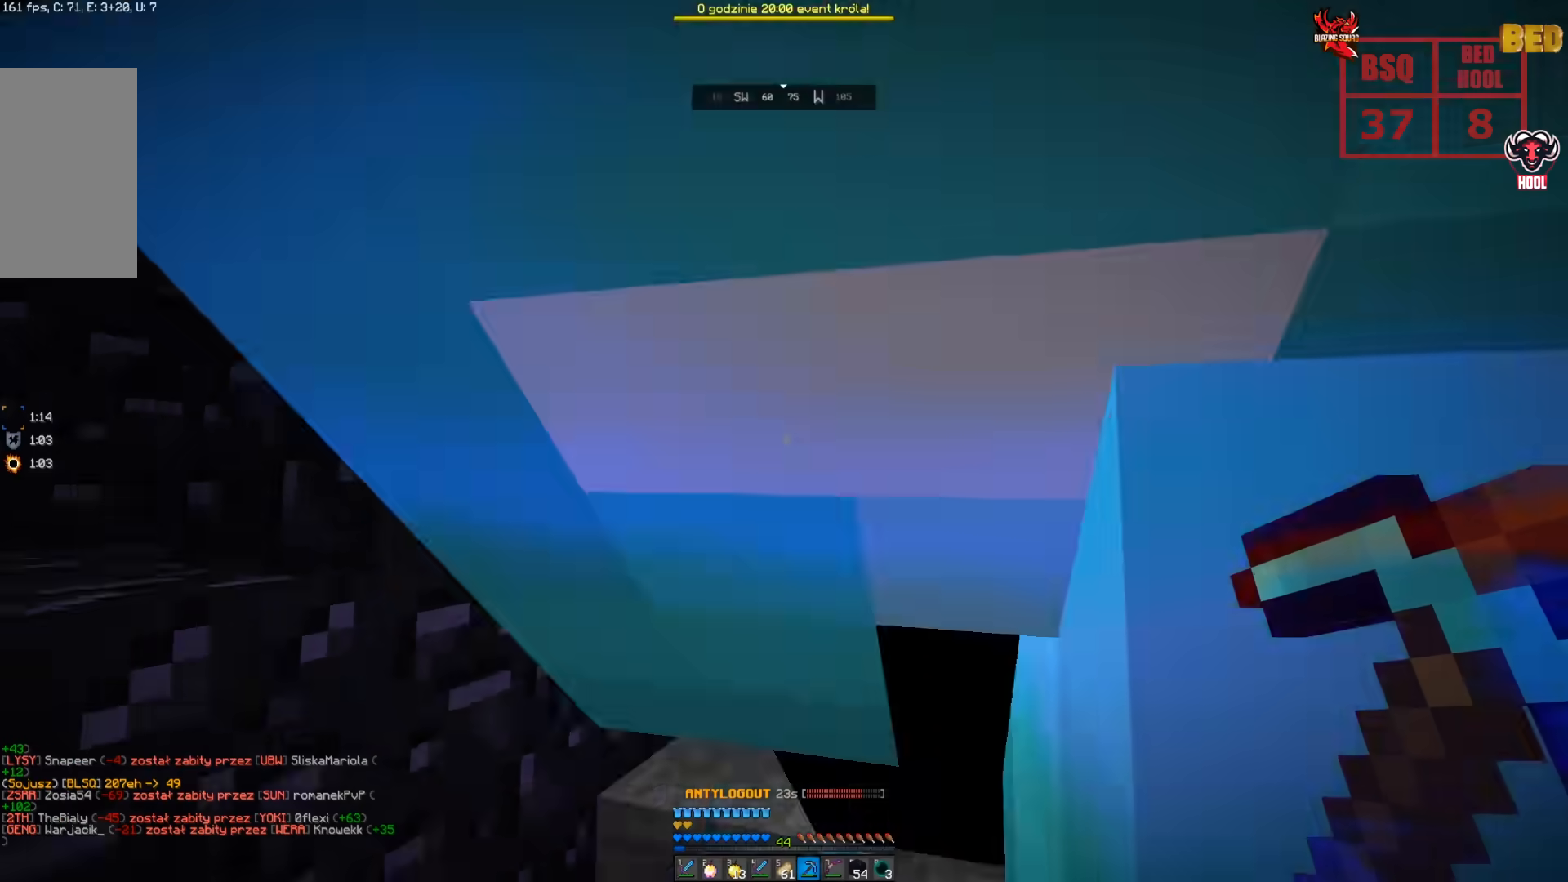
{"keys": ["space", "w"], "mouse": [], "events": [[100, "w", "down"], [333, "space", "down"]]}
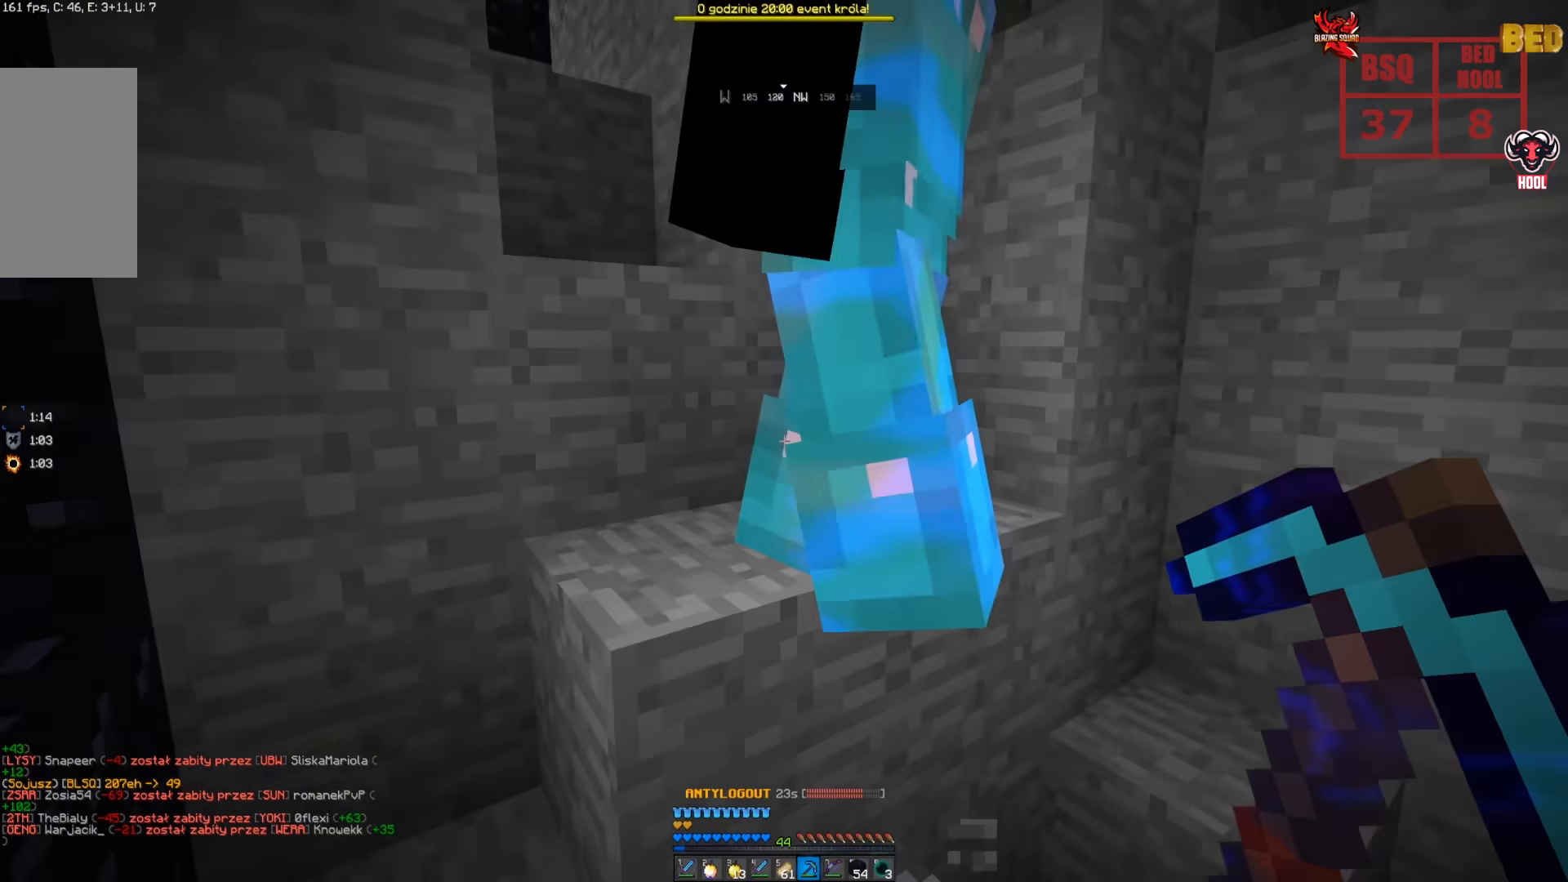
{"keys": ["d", "space", "w"], "mouse": [], "events": [[50, "d", "down"]]}
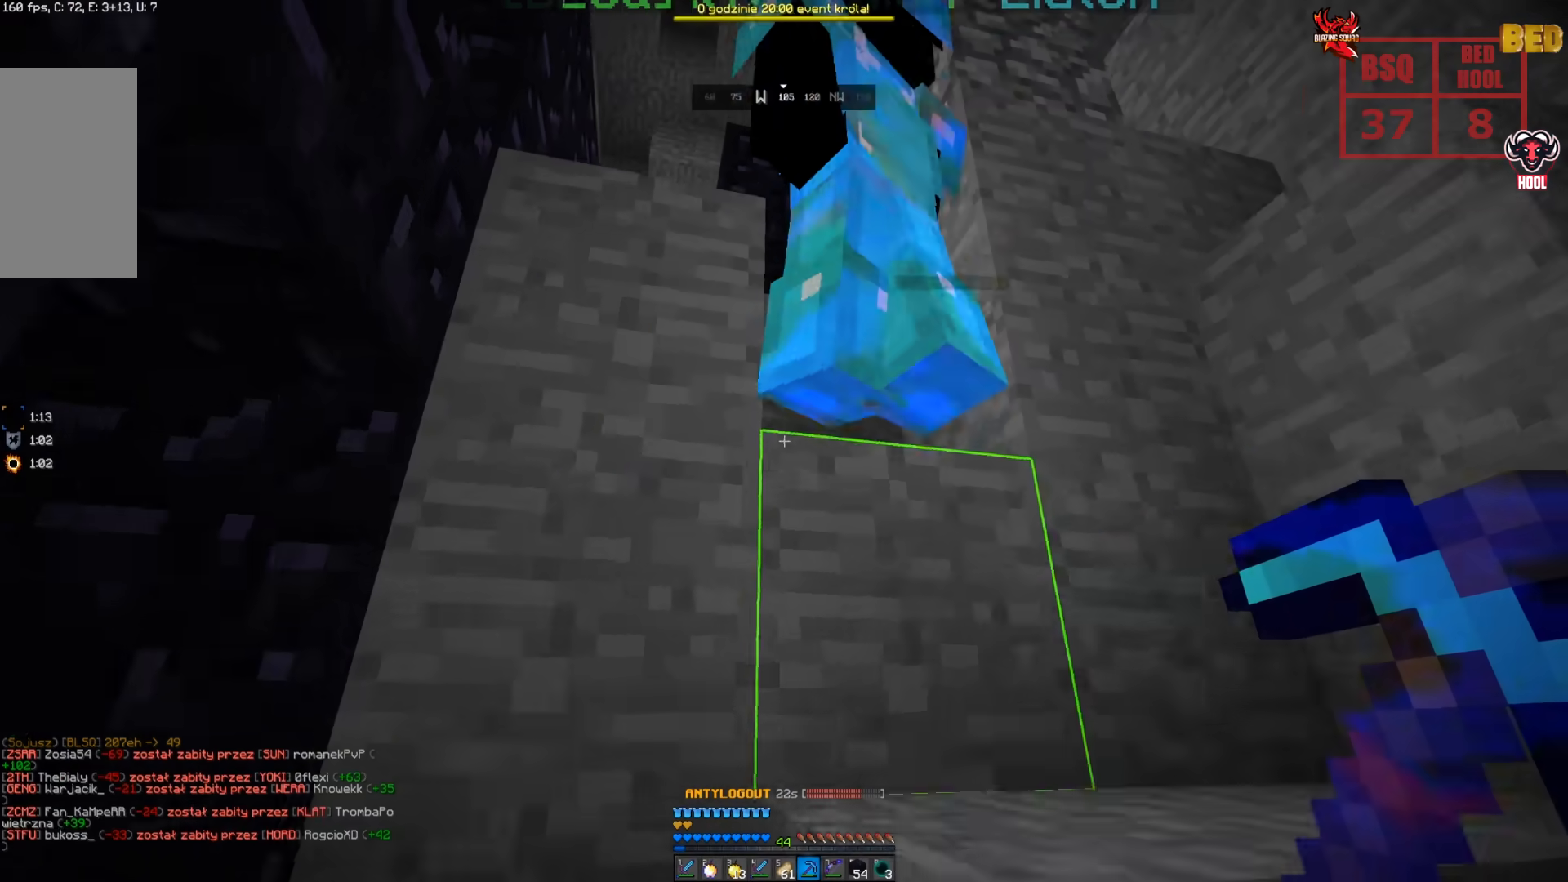
{"keys": ["space", "w"], "mouse": [], "events": [[400, "d", "up"]]}
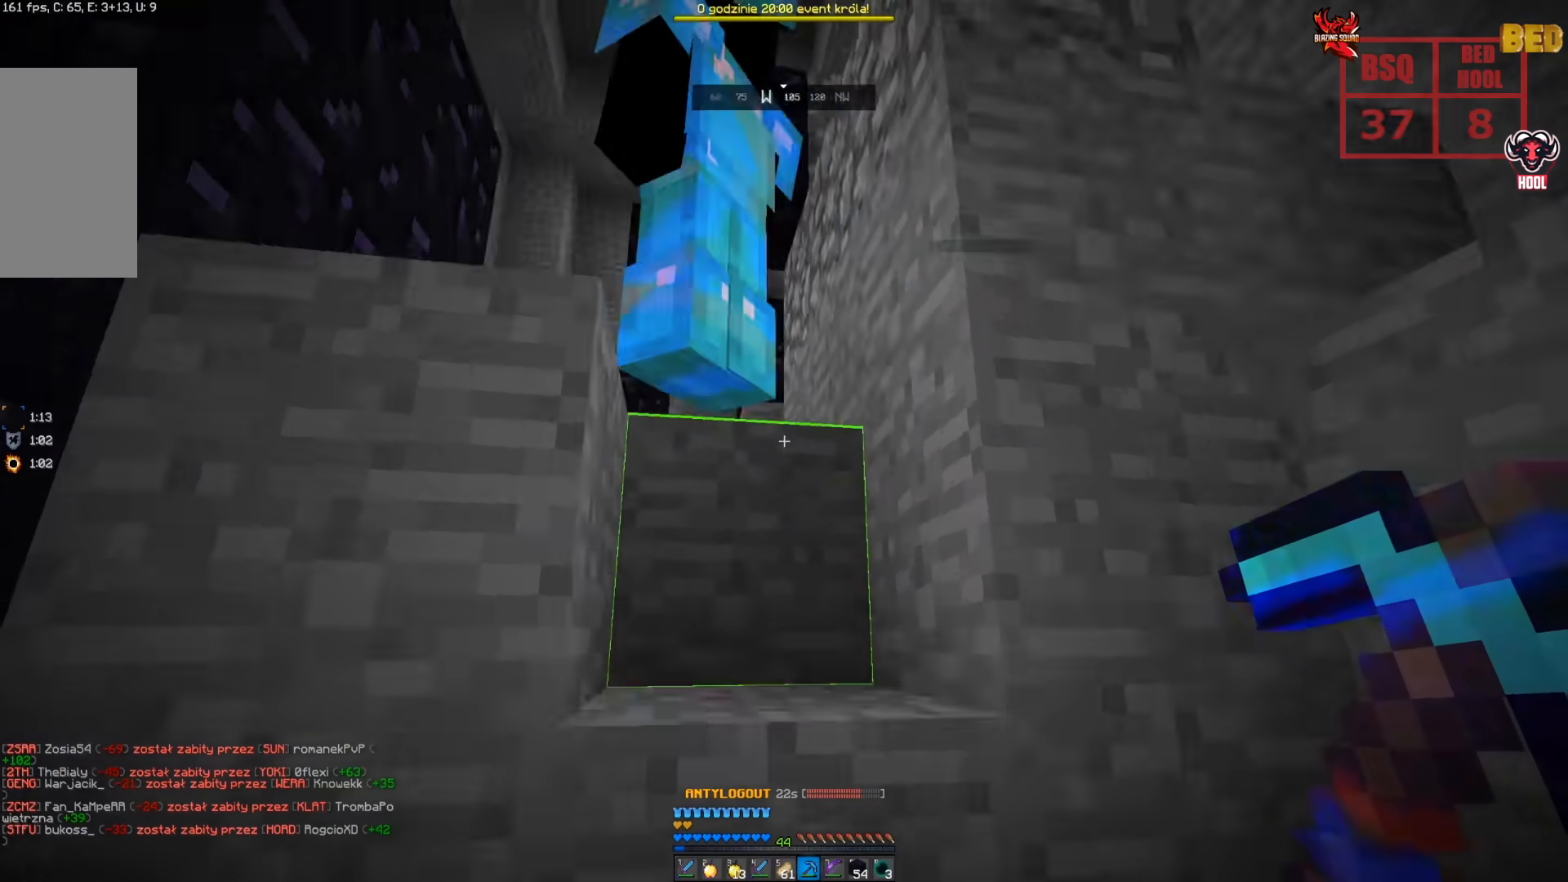
{"keys": ["space", "w"], "mouse": [], "events": []}
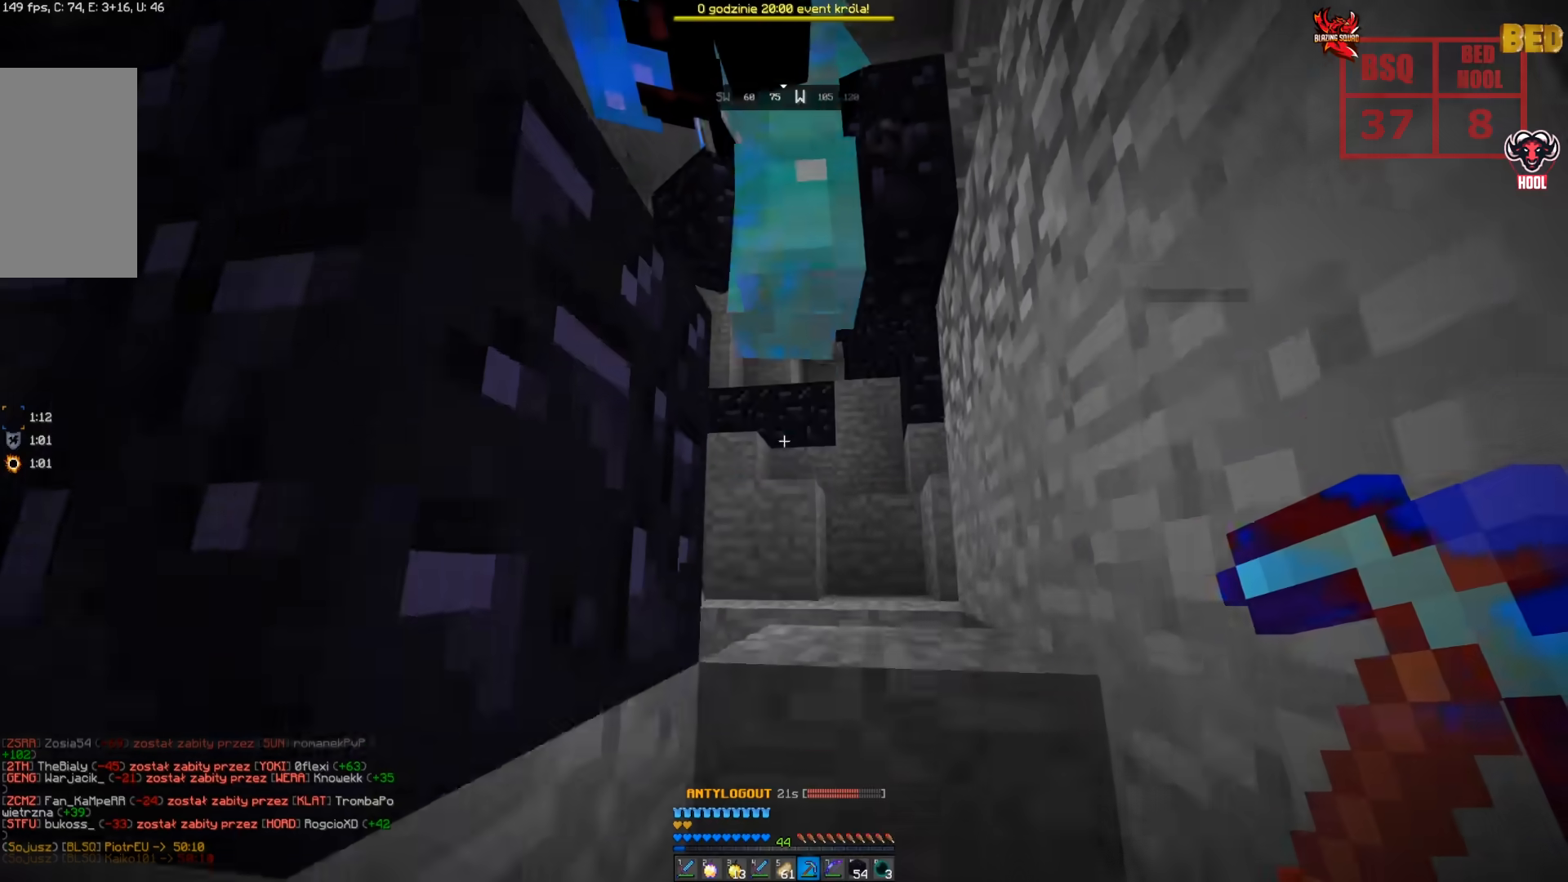
{"keys": ["space", "w"], "mouse": [], "events": []}
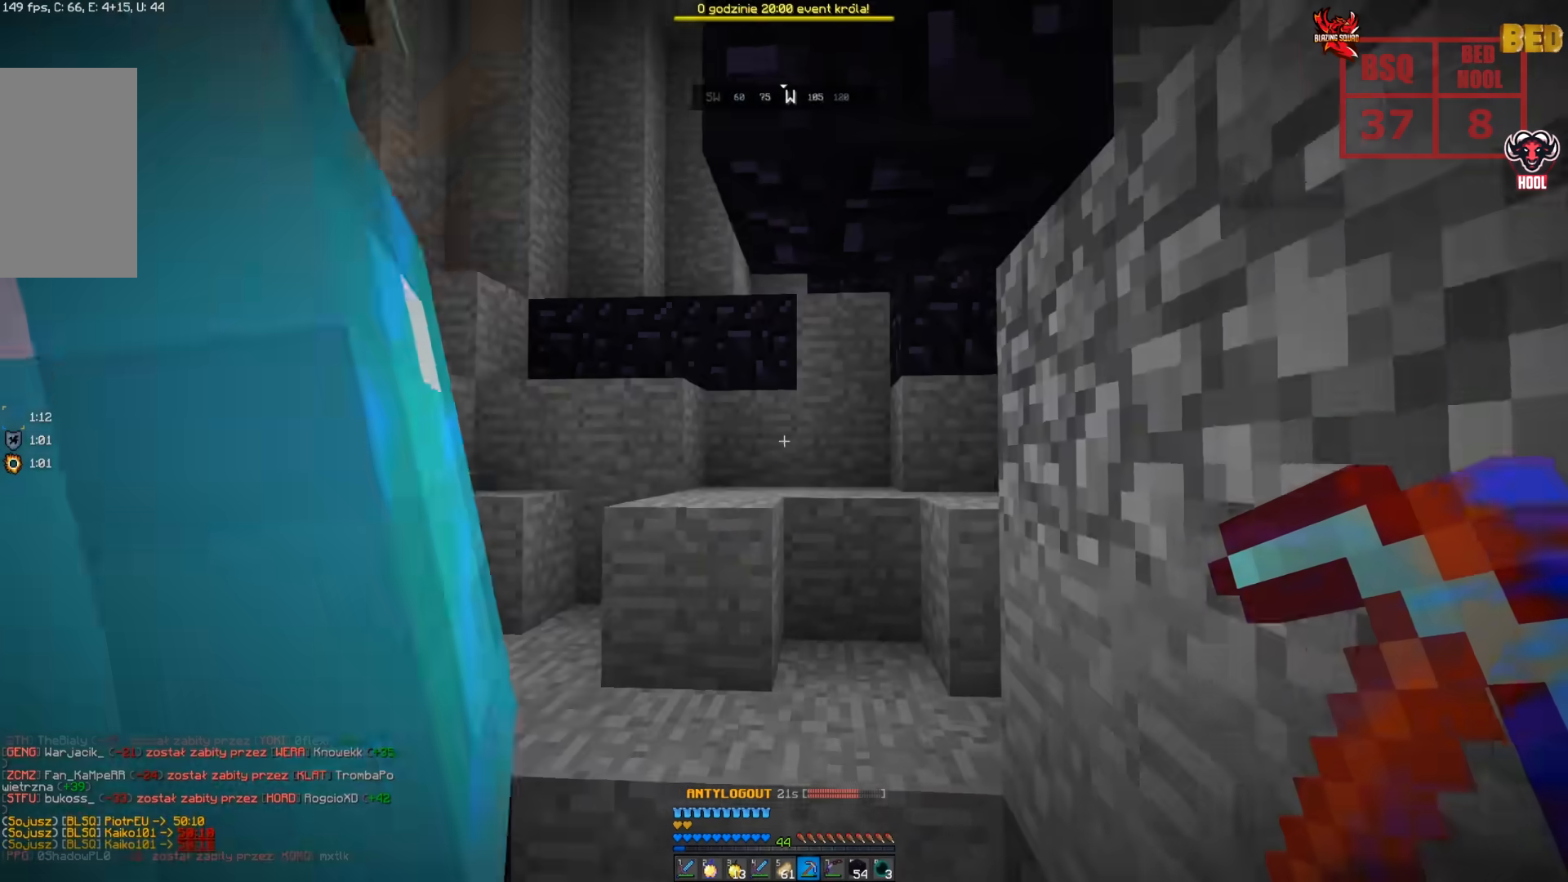
{"keys": ["w"], "mouse": [], "events": [[250, "space", "up"]]}
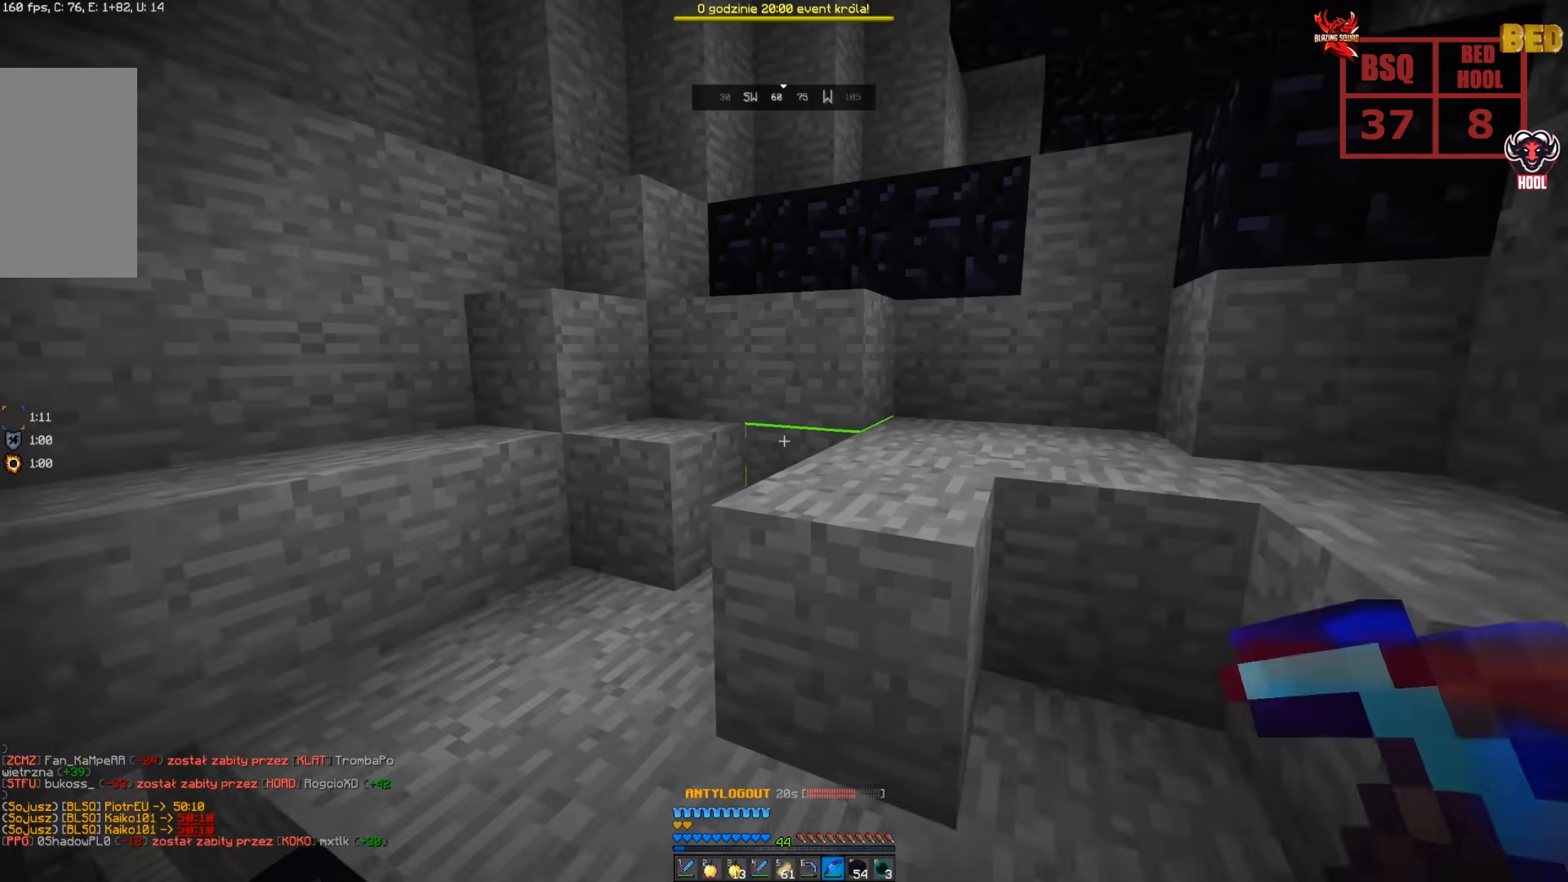
{"keys": ["a", "space", "w"], "mouse": [], "events": [[100, "space", "down"], [383, "a", "down"]]}
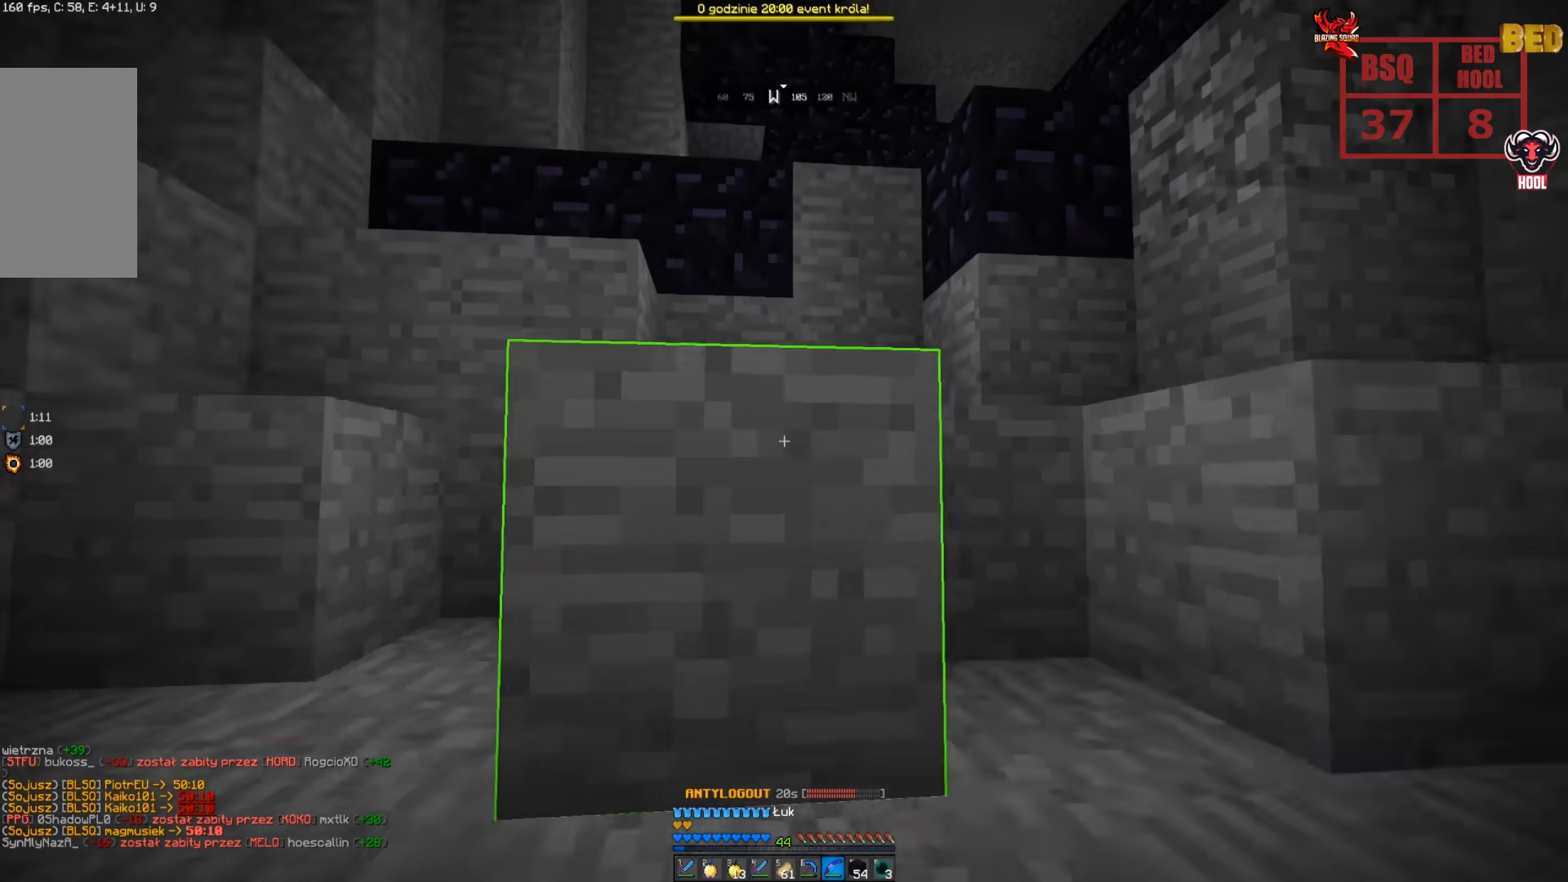
{"keys": ["space", "w"], "mouse": [], "events": [[266, "a", "up"]]}
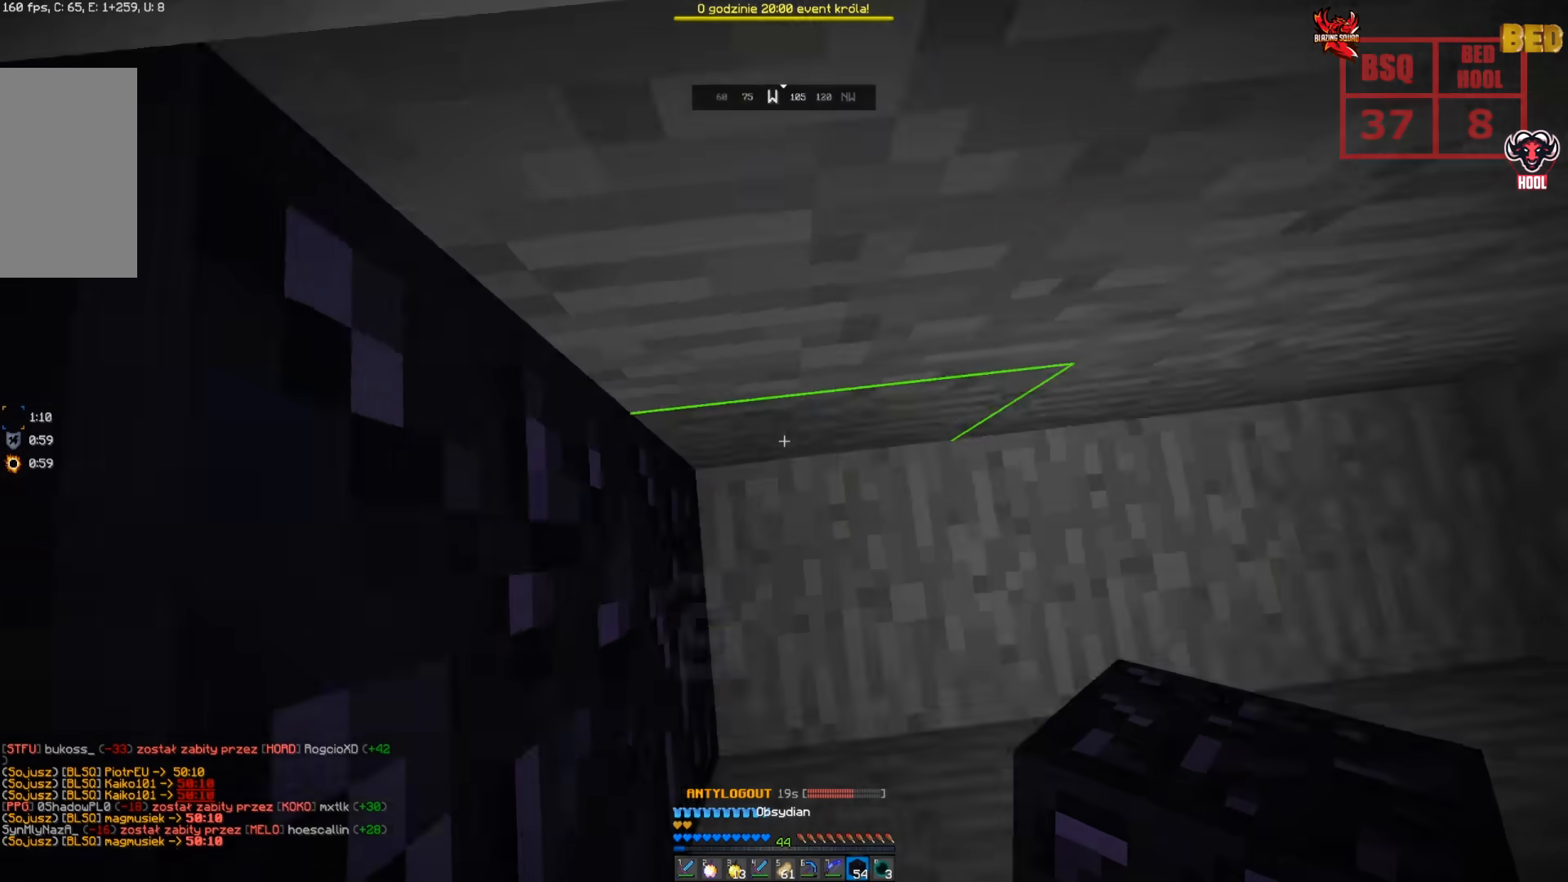
{"keys": ["a", "space", "w"], "mouse": [], "events": [[16, "w", "up"], [150, "mouse_right", "down"], [216, "mouse_right", "up"], [283, "a", "down"], [283, "w", "down"], [300, "mouse_right", "down"], [350, "mouse_right", "up"], [416, "mouse_right", "down"], [500, "mouse_right", "up"]]}
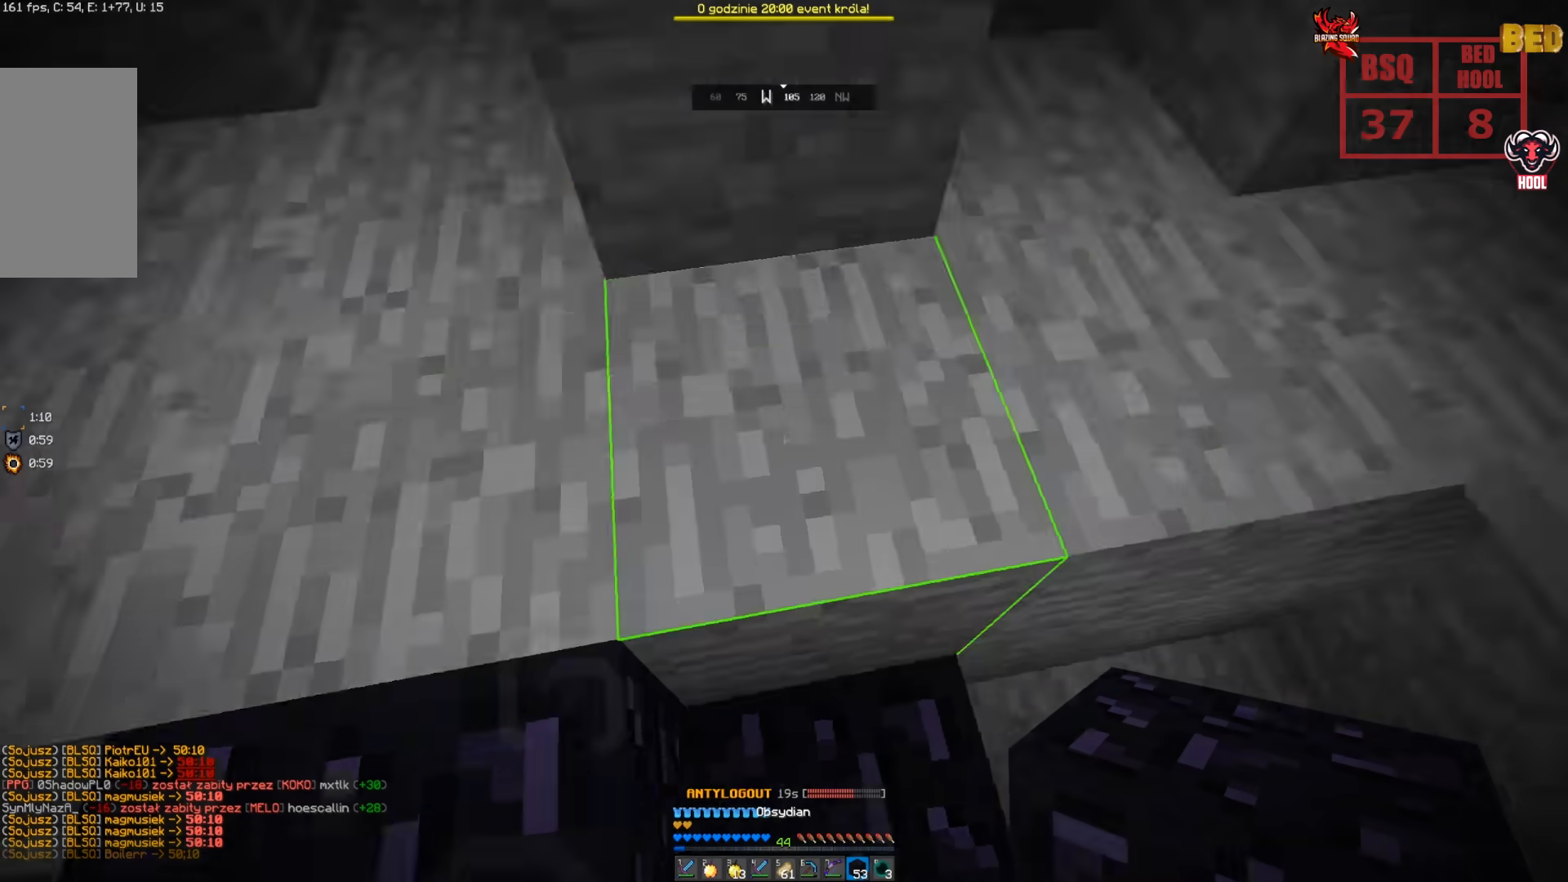
{"keys": ["space", "w"], "mouse": [], "events": [[350, "space", "up"], [400, "a", "up"], [400, "space", "down"]]}